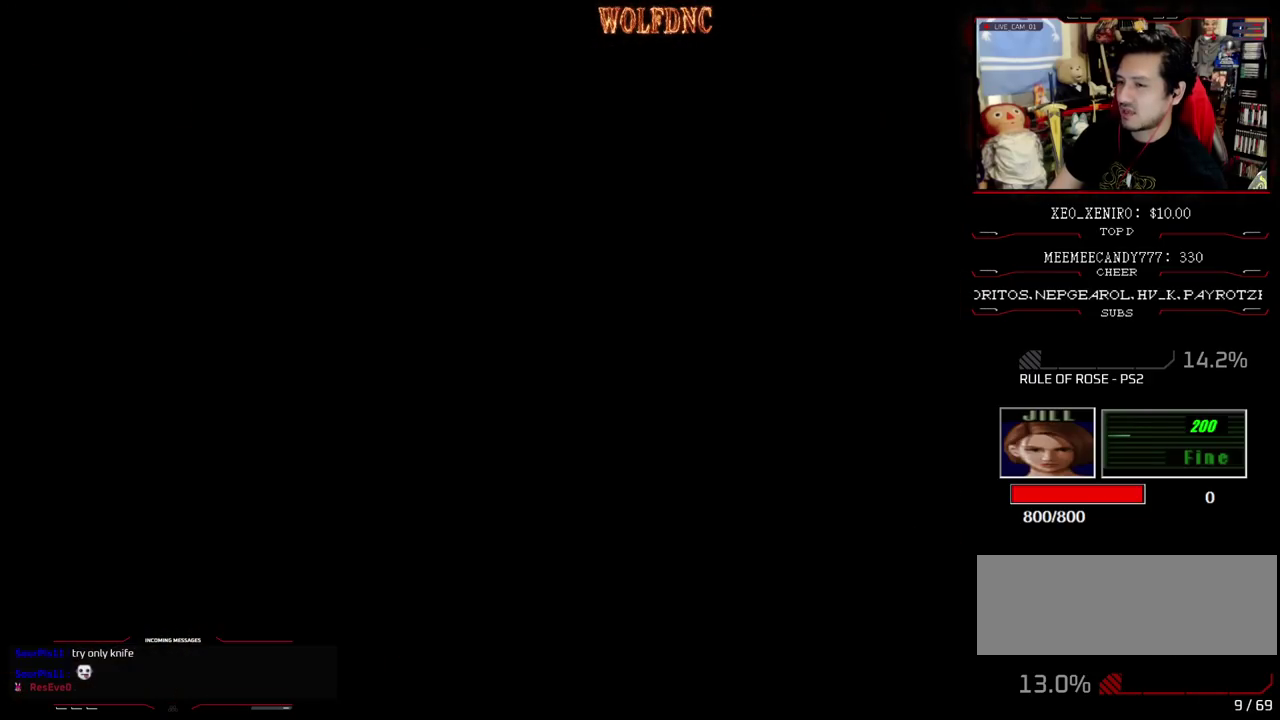
Gameplay with a controller (PlayStation layout); each line is a JSON object with the inputs held at the frame after it. "events" lists button and stick changes between this image and that frame as [ms after this image, input, new state], when the widget could be followed in between. Not read: L3 R3.
{"buttons": [], "events": [[100, "DPAD_LEFT", "up"], [200, "CROSS", "up"], [200, "SQUARE", "up"], [333, "DPAD_UP", "up"]]}
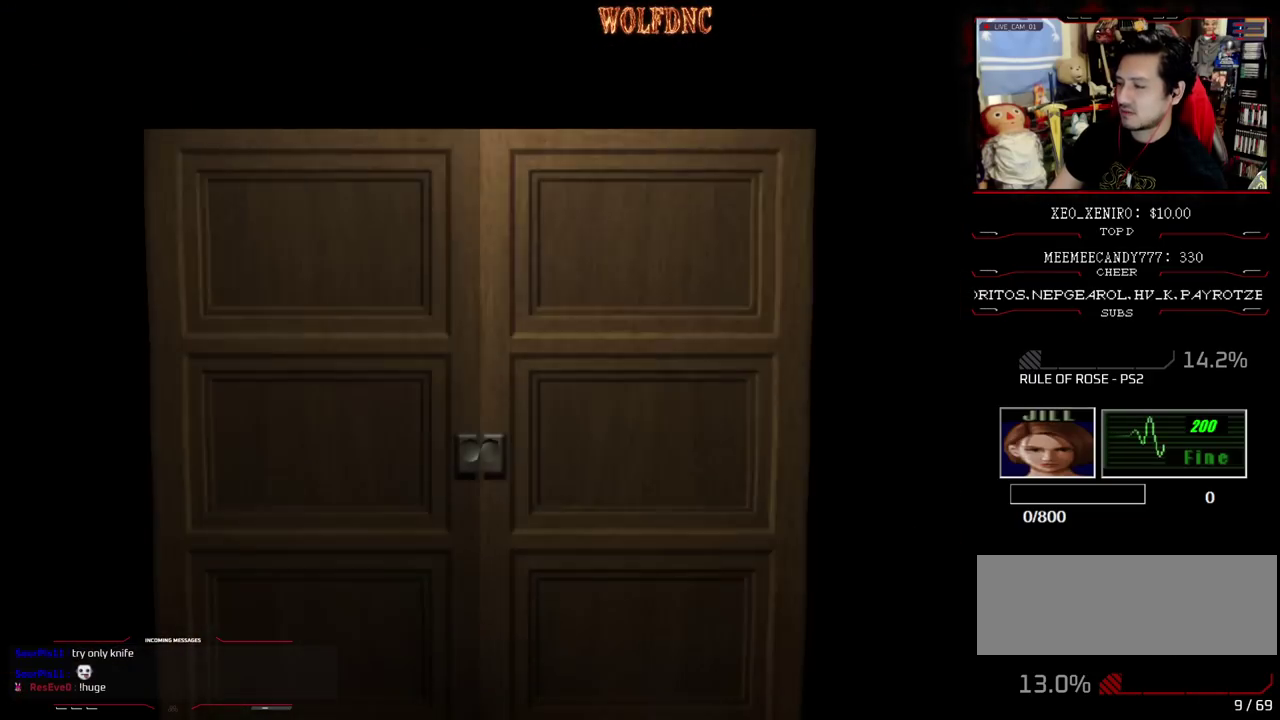
{"buttons": [], "events": []}
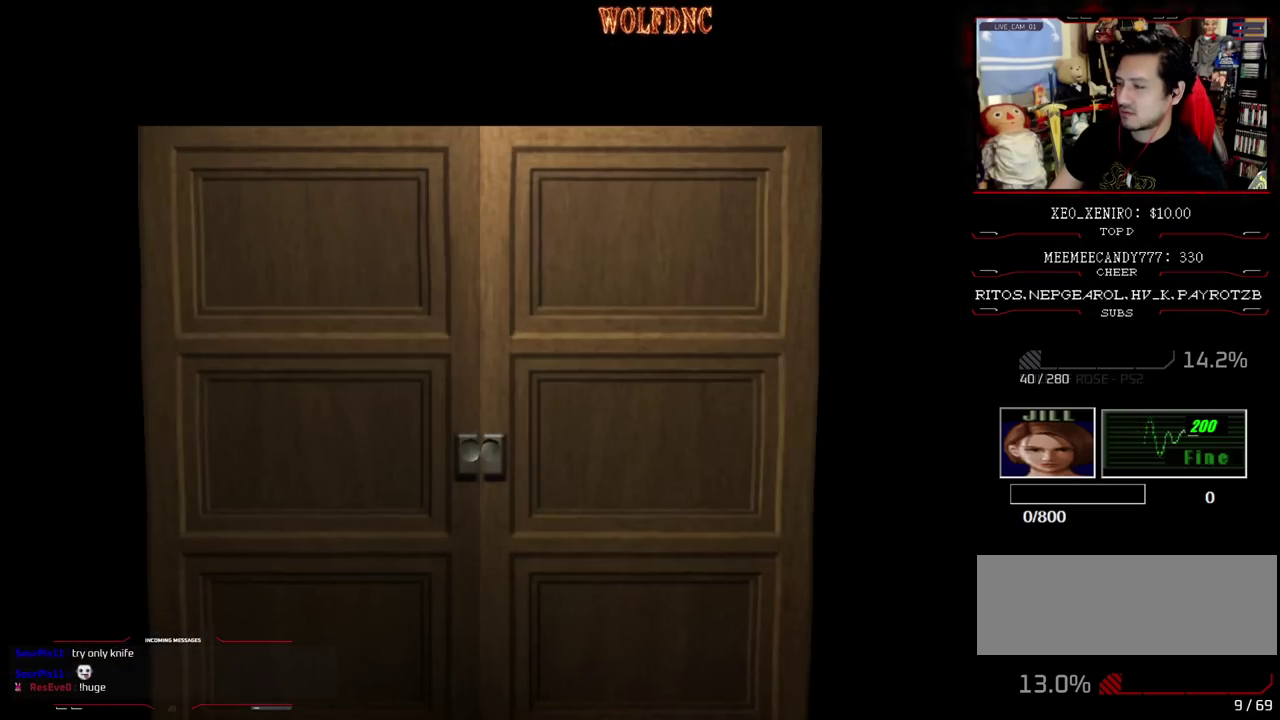
{"buttons": ["SELECT"], "events": [[467, "SELECT", "down"]]}
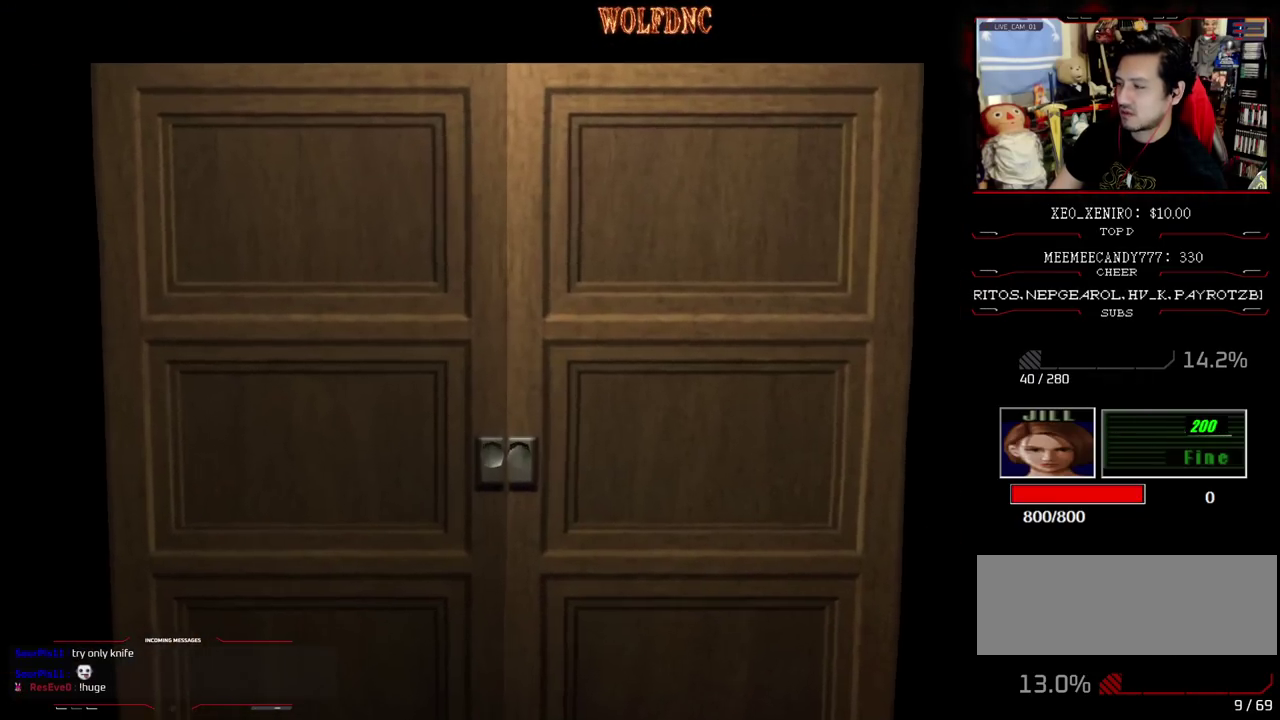
{"buttons": [], "events": [[67, "SELECT", "up"], [150, "CIRCLE", "down"], [250, "CIRCLE", "up"]]}
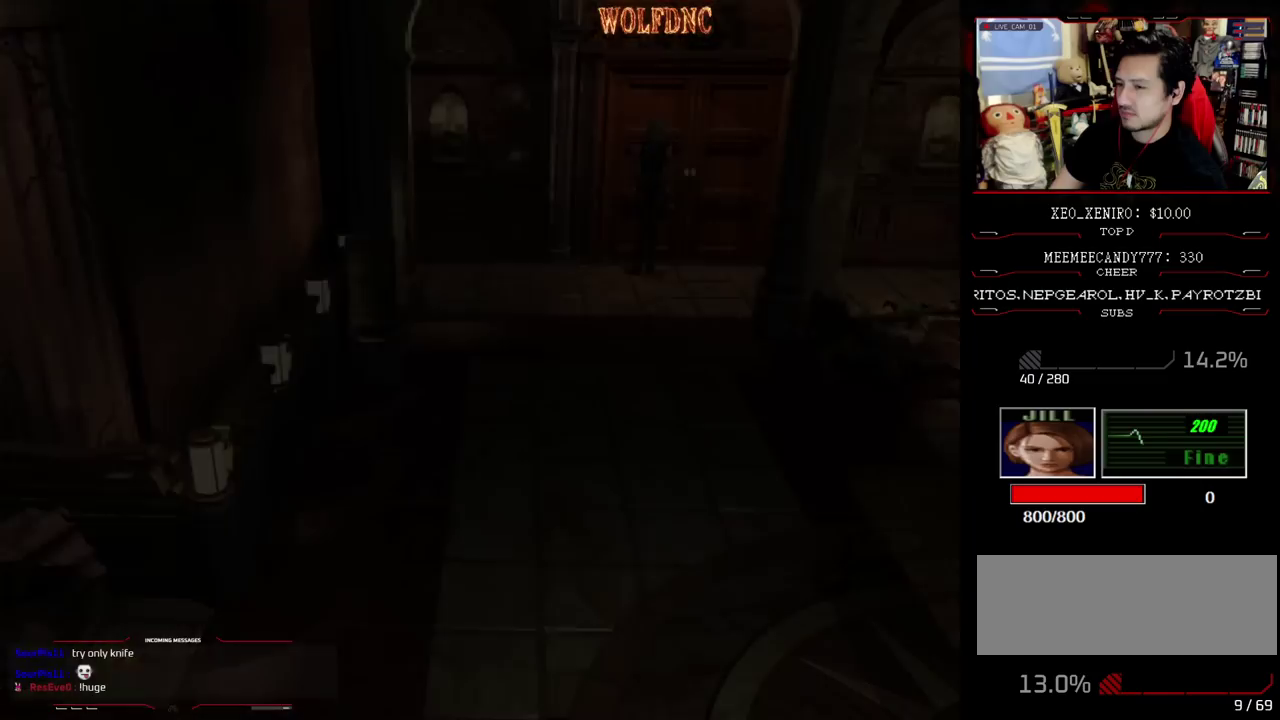
{"buttons": ["DPAD_DOWN"], "events": [[450, "DPAD_DOWN", "down"]]}
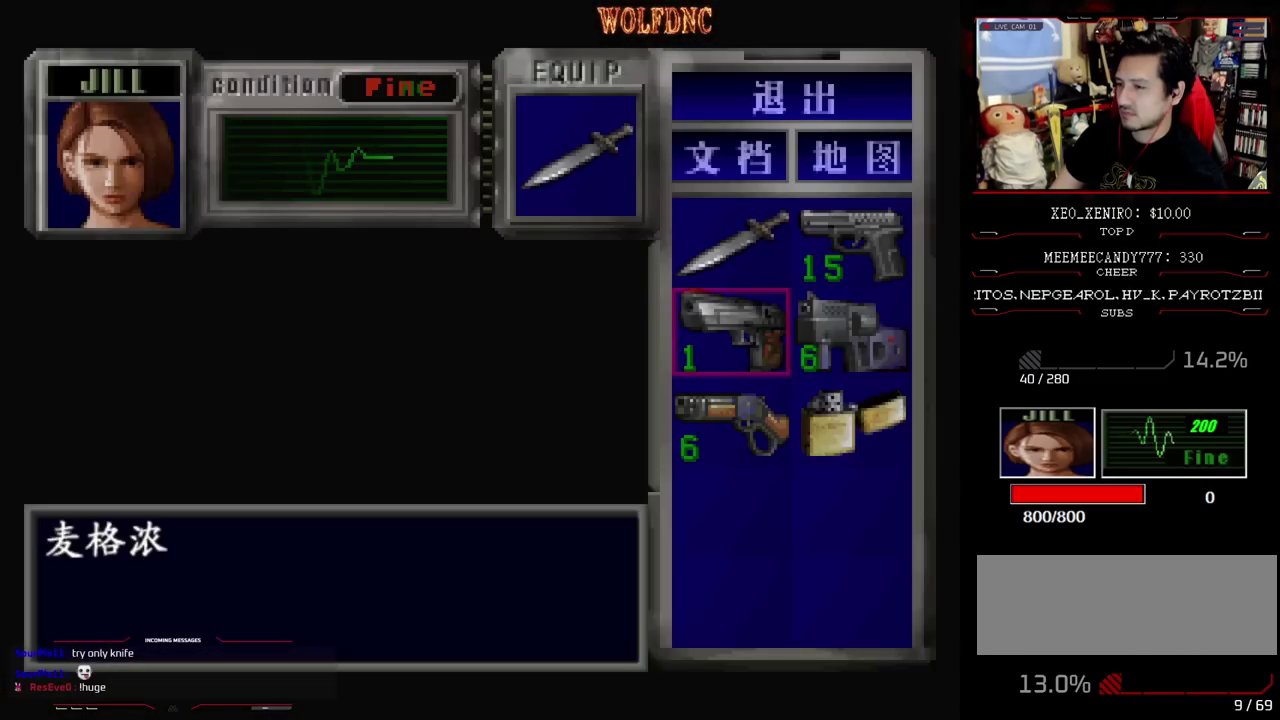
{"buttons": [], "events": [[83, "DPAD_DOWN", "up"], [83, "DPAD_RIGHT", "down"], [167, "CROSS", "down"], [167, "DPAD_RIGHT", "up"], [283, "CROSS", "up"], [367, "CROSS", "down"], [417, "CROSS", "up"]]}
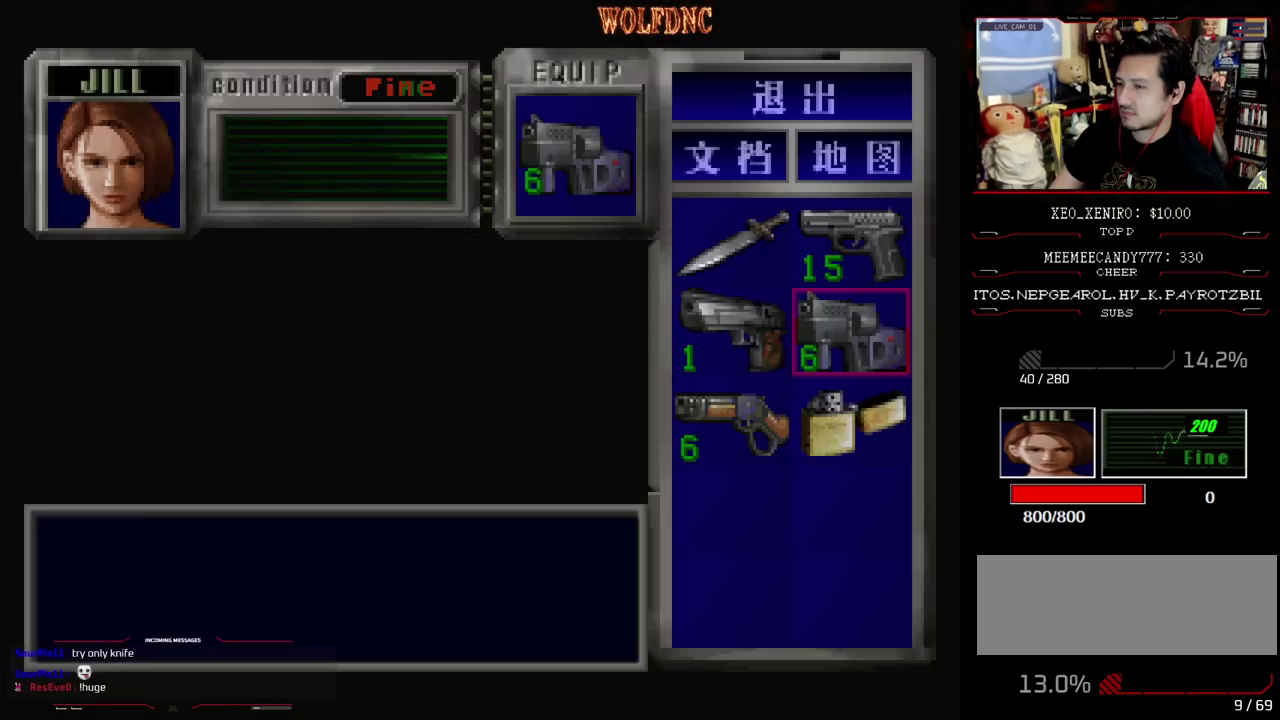
{"buttons": ["SQUARE", "DPAD_UP"], "events": [[250, "DPAD_UP", "down"], [250, "SQUARE", "down"]]}
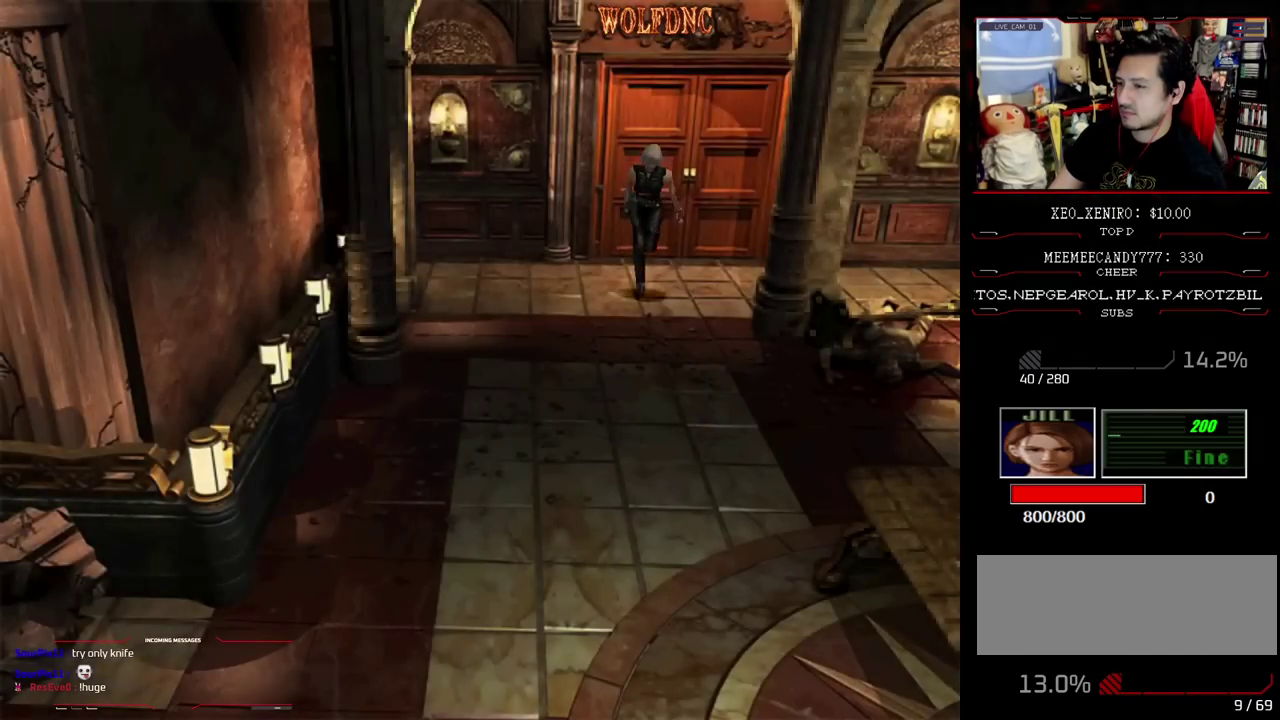
{"buttons": ["SQUARE", "DPAD_UP"], "events": []}
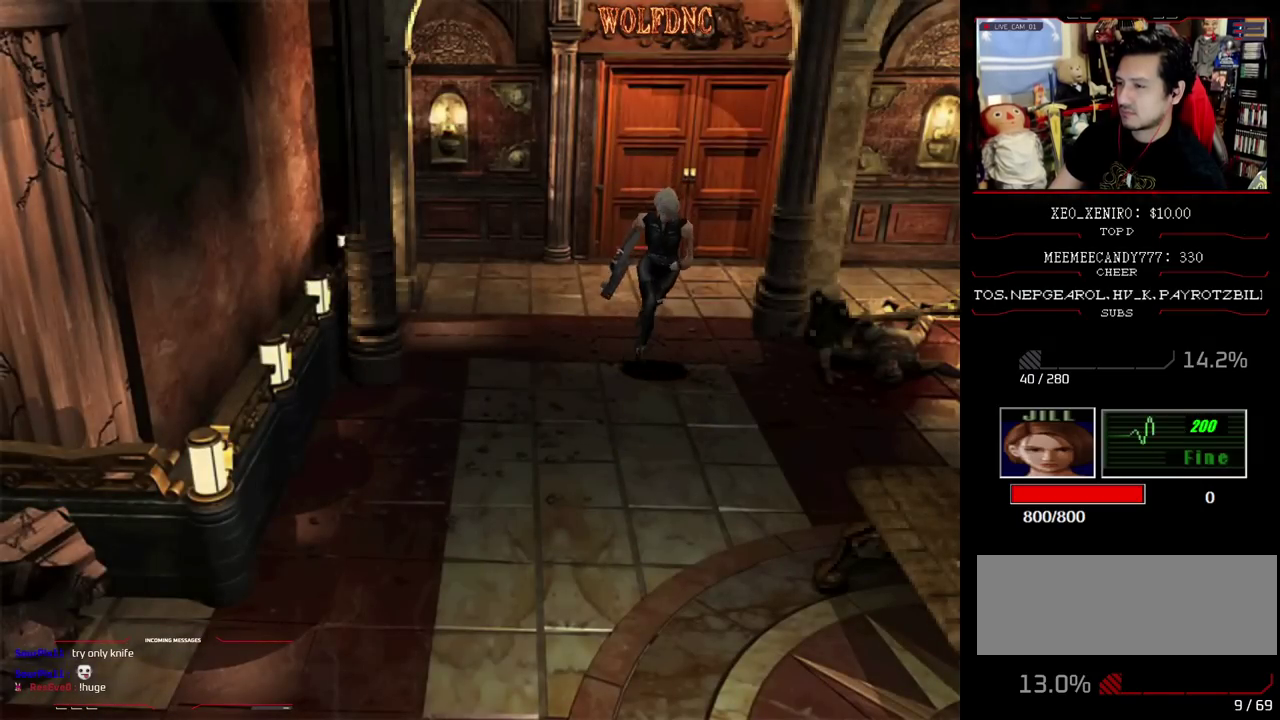
{"buttons": ["SQUARE", "DPAD_UP"], "events": []}
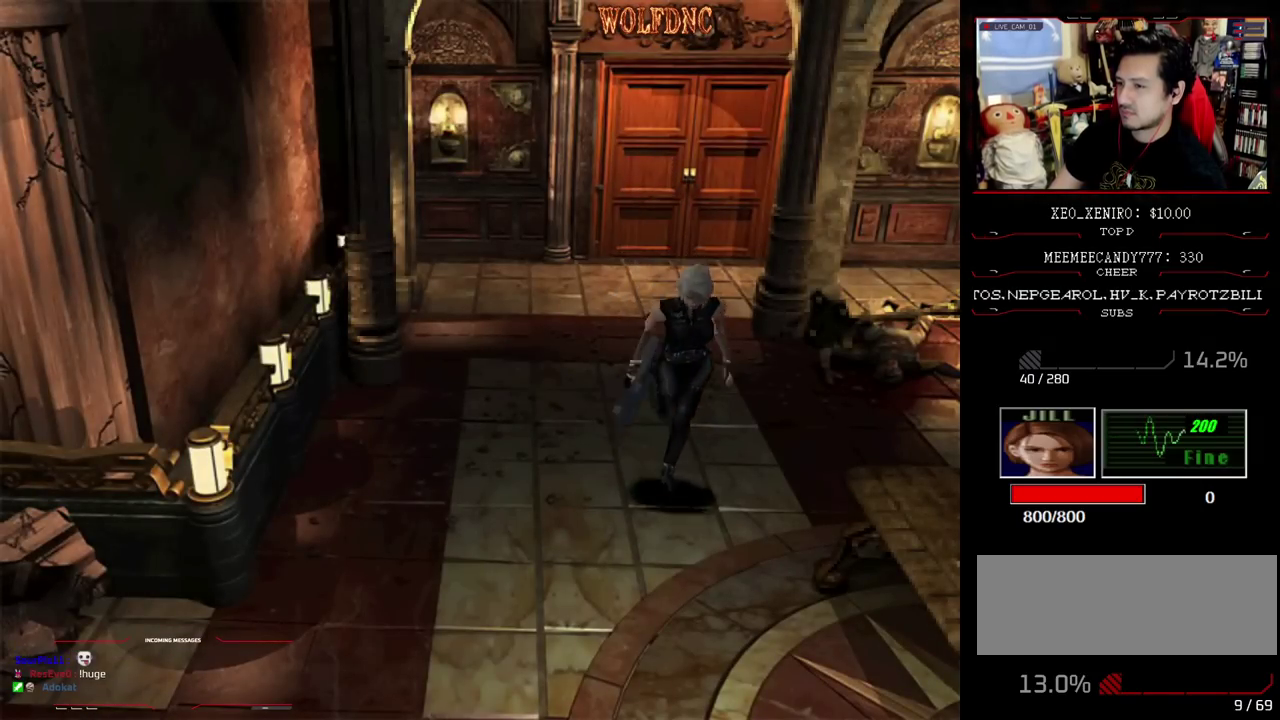
{"buttons": ["SQUARE", "DPAD_UP"], "events": []}
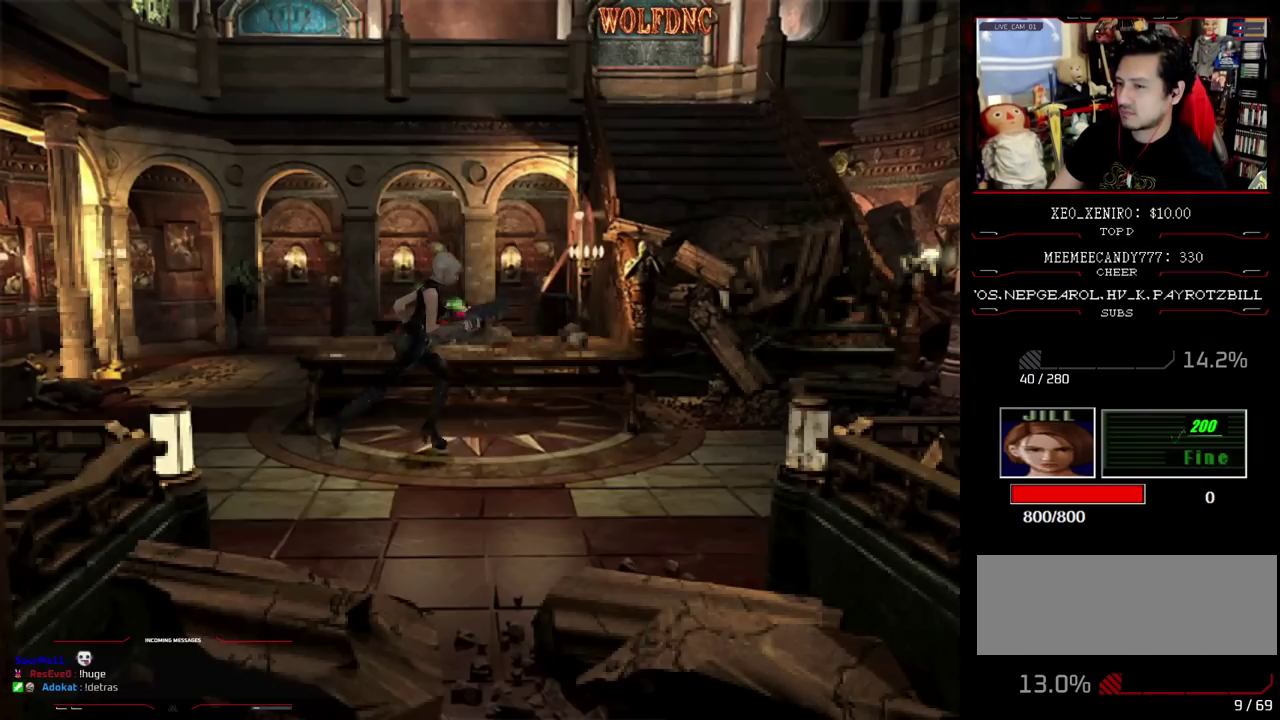
{"buttons": ["R1"], "events": [[67, "SQUARE", "up"], [117, "DPAD_UP", "up"], [117, "R1", "down"]]}
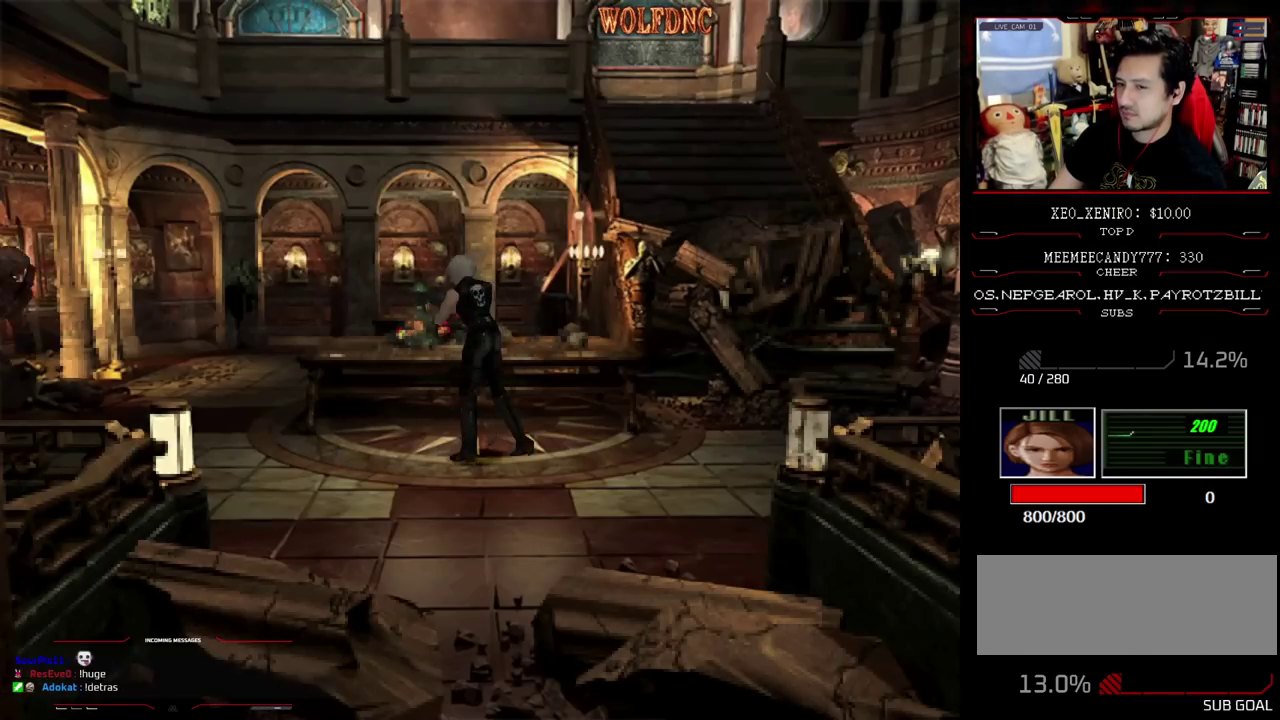
{"buttons": ["CROSS"], "events": [[133, "CROSS", "down"], [133, "L1", "down"], [217, "L1", "up"], [317, "R1", "up"], [367, "R1", "down"], [417, "R1", "up"]]}
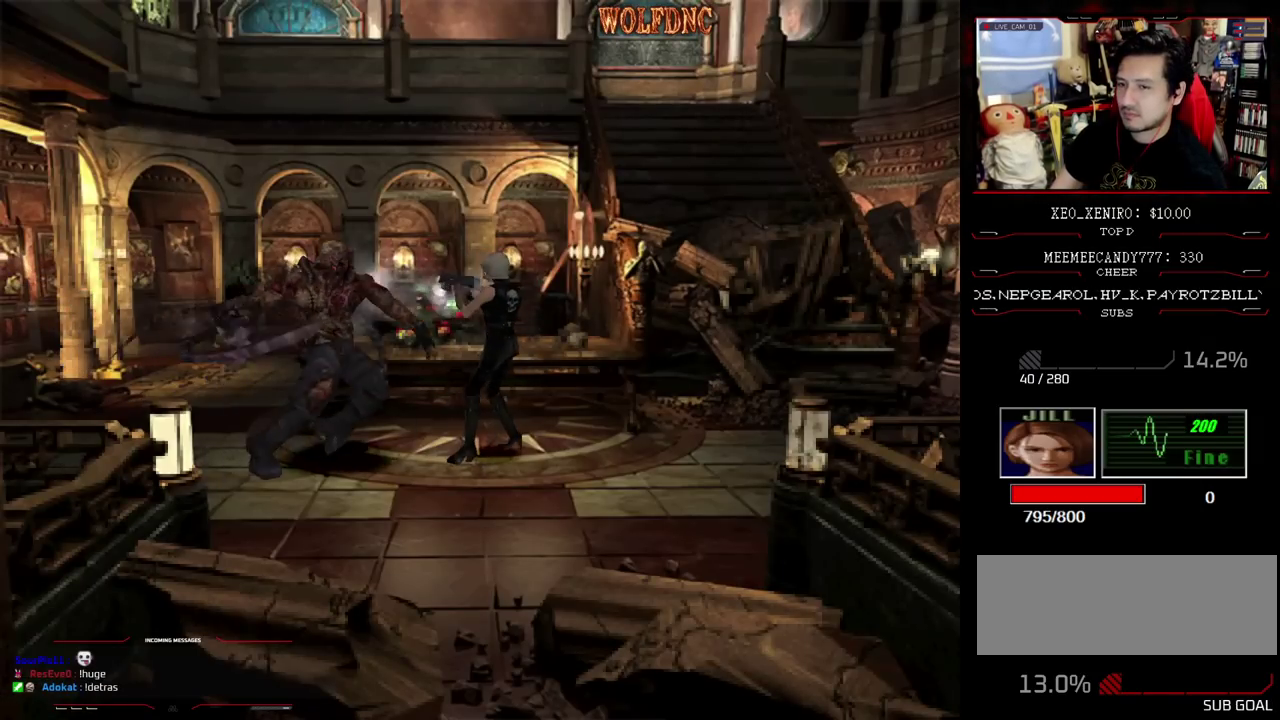
{"buttons": ["CROSS", "R1", "DPAD_DOWN"], "events": [[17, "CROSS", "up"], [17, "R1", "down"], [67, "R1", "up"], [250, "DPAD_DOWN", "down"], [333, "R1", "down"], [433, "CROSS", "down"]]}
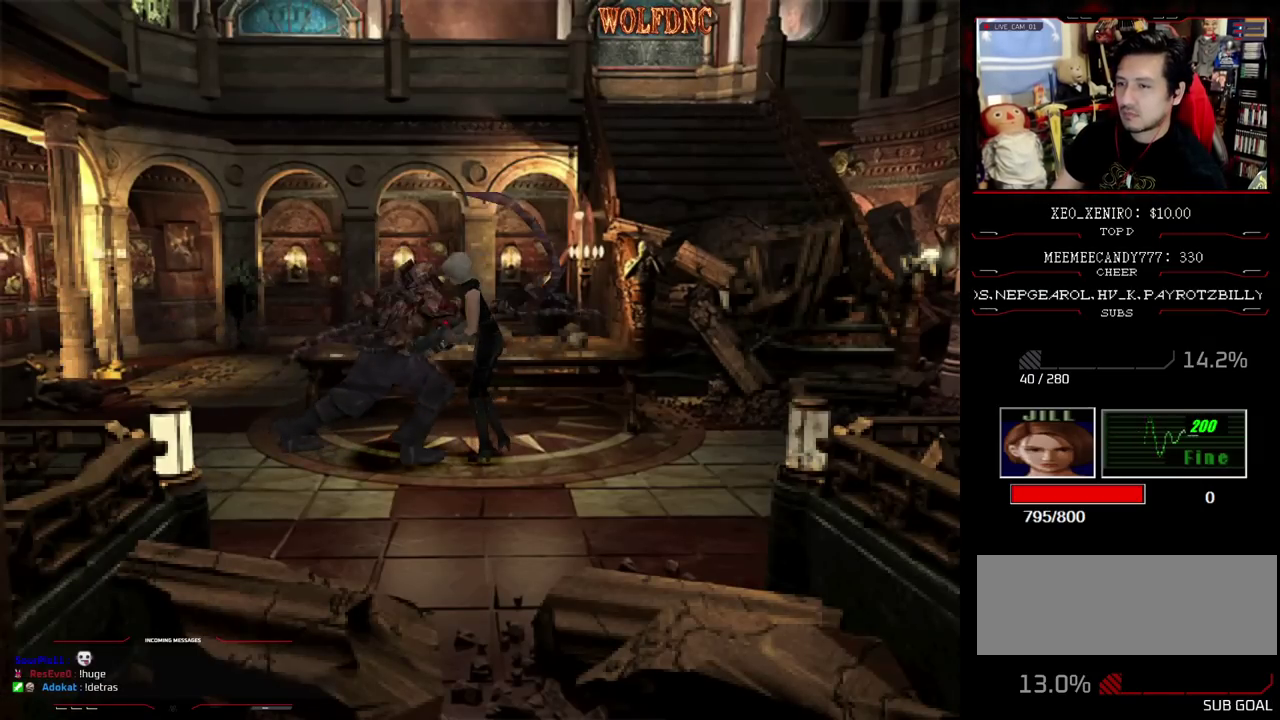
{"buttons": [], "events": [[400, "DPAD_DOWN", "up"], [450, "CROSS", "up"], [450, "R1", "up"]]}
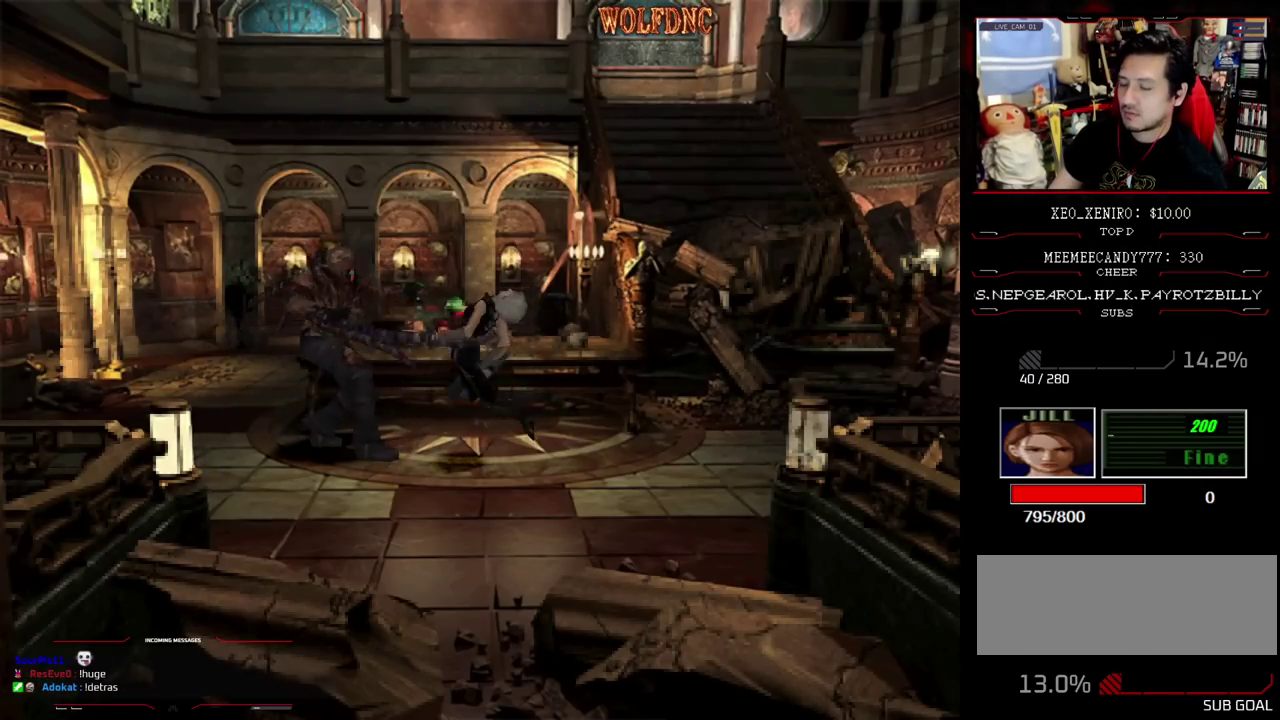
{"buttons": ["SELECT"], "events": [[417, "SELECT", "down"]]}
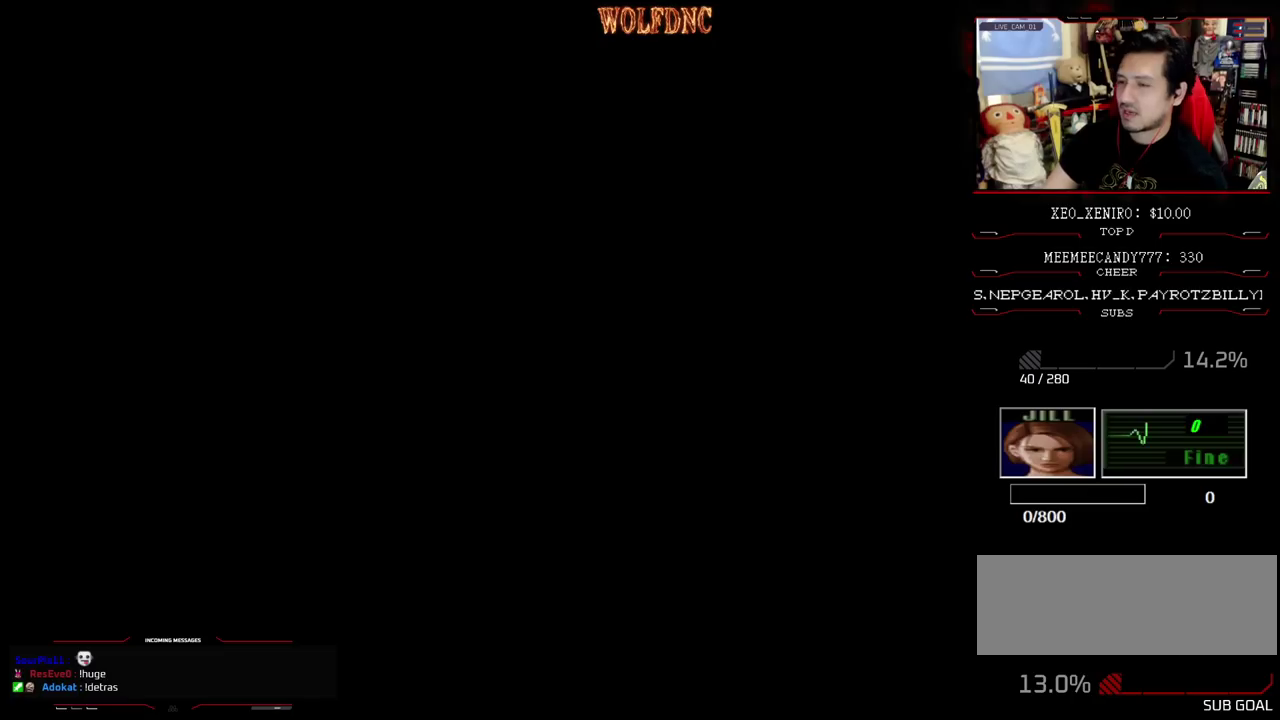
{"buttons": [], "events": [[17, "SELECT", "up"], [383, "SELECT", "down"], [433, "SELECT", "up"]]}
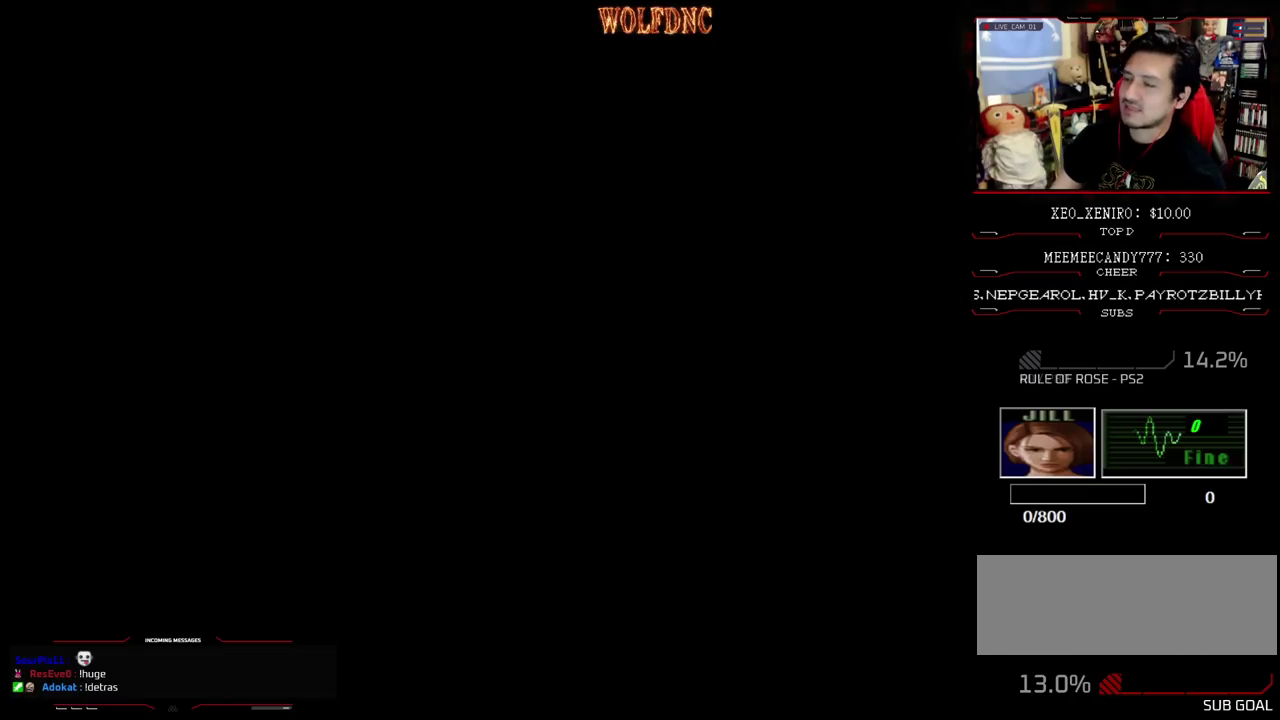
{"buttons": [], "events": []}
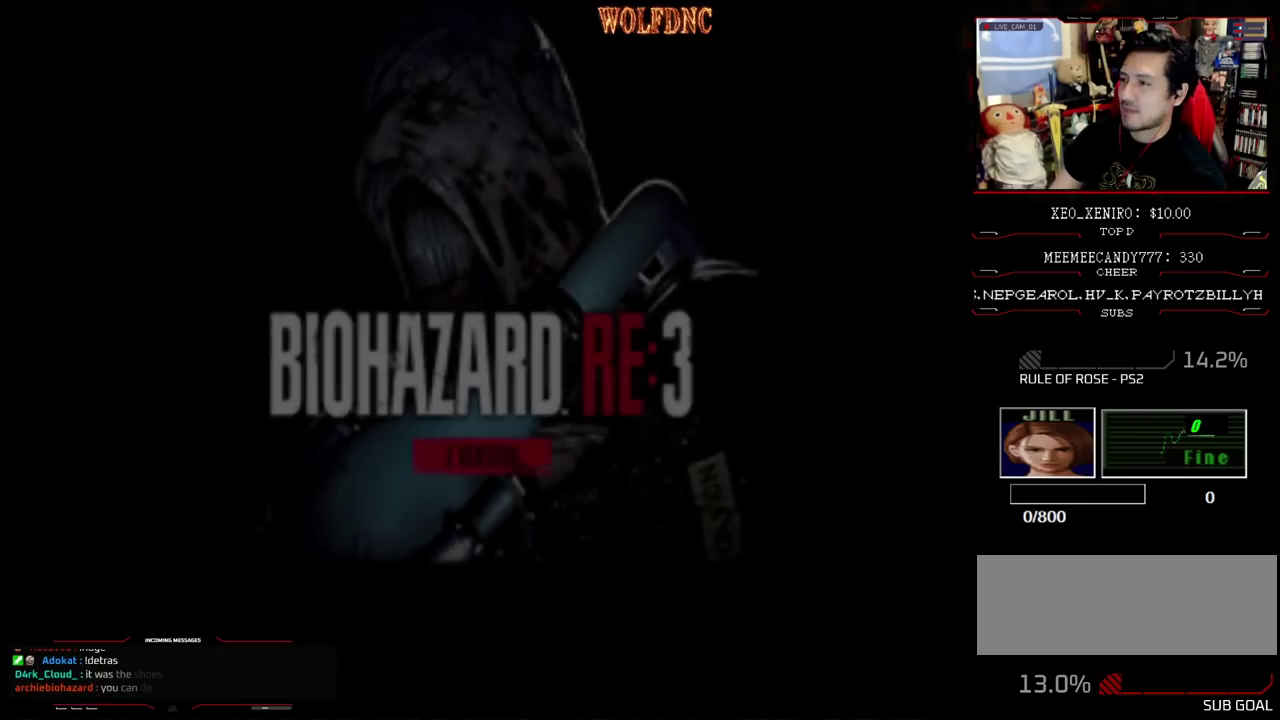
{"buttons": [], "events": []}
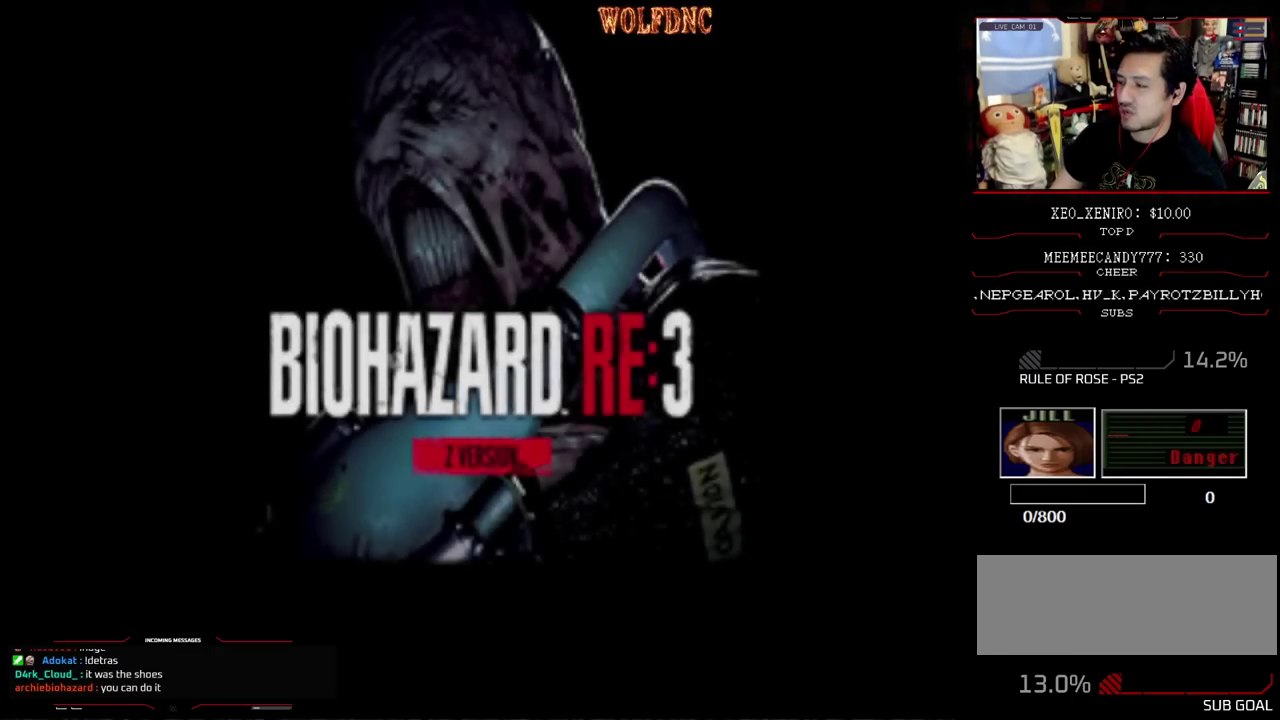
{"buttons": [], "events": []}
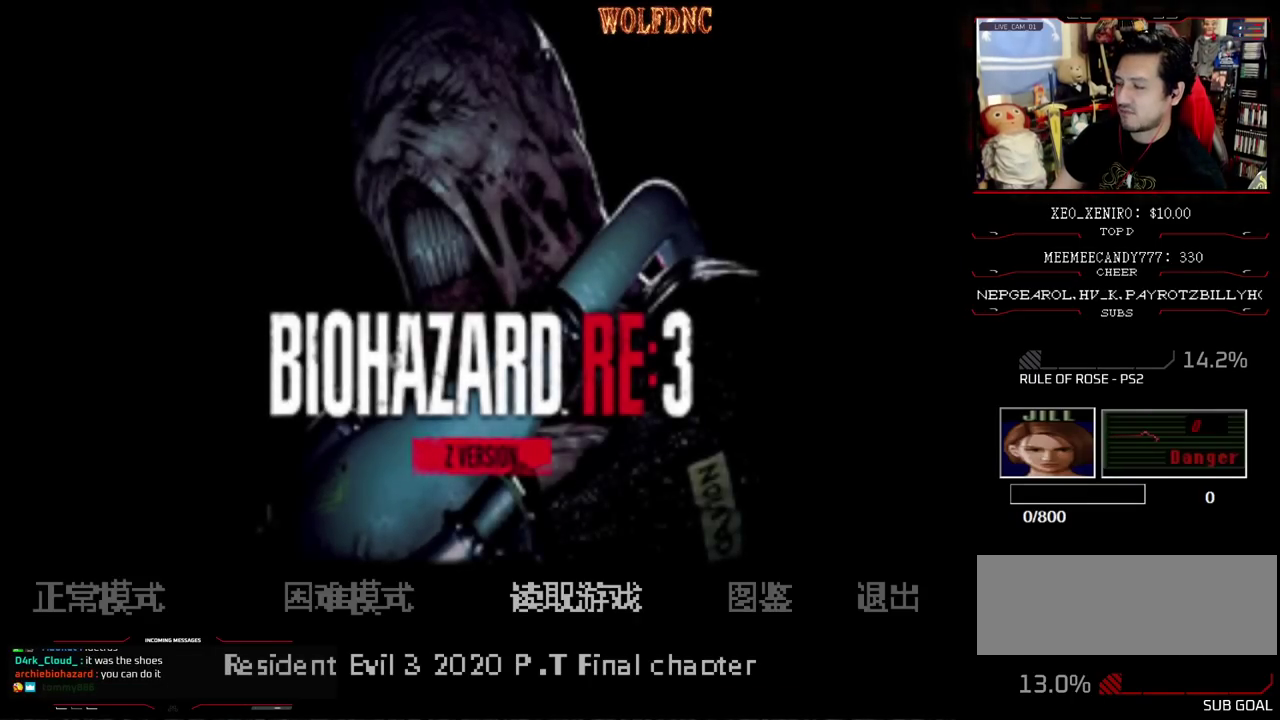
{"buttons": [], "events": [[400, "DPAD_LEFT", "down"], [500, "DPAD_LEFT", "up"]]}
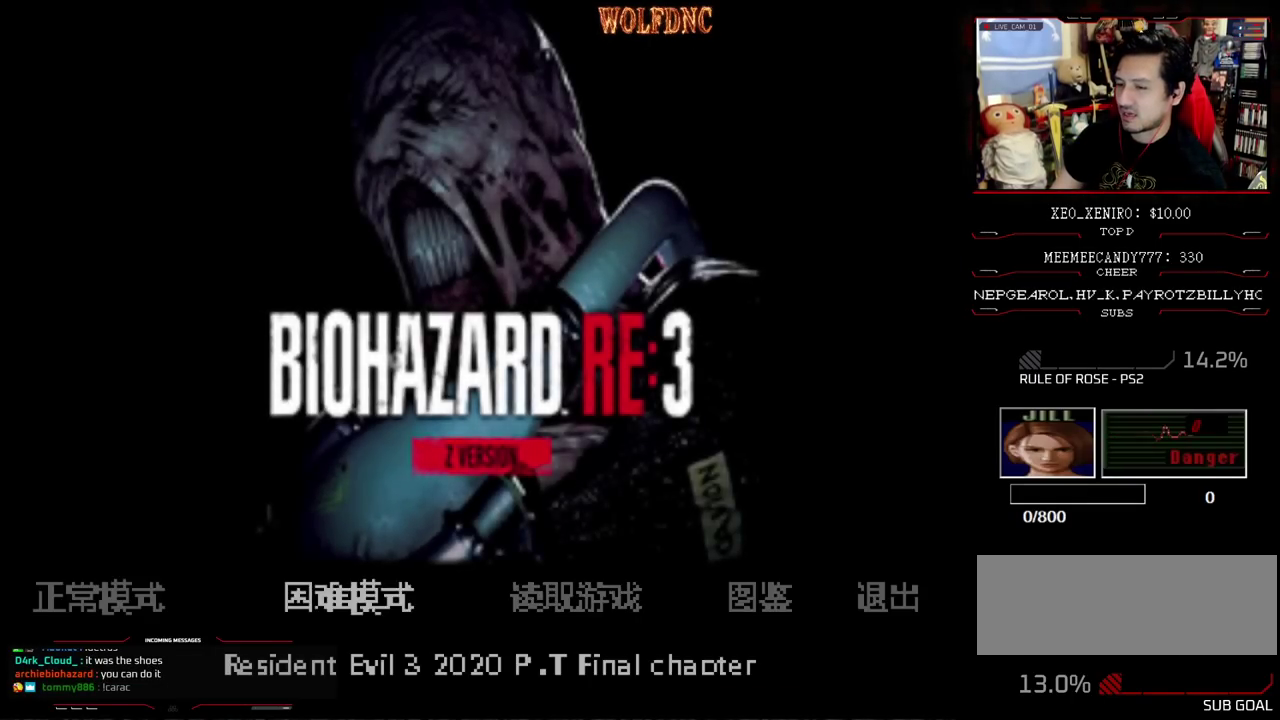
{"buttons": ["CROSS"], "events": [[50, "DPAD_LEFT", "down"], [133, "CROSS", "down"], [133, "DPAD_LEFT", "up"], [383, "CROSS", "up"], [433, "CROSS", "down"]]}
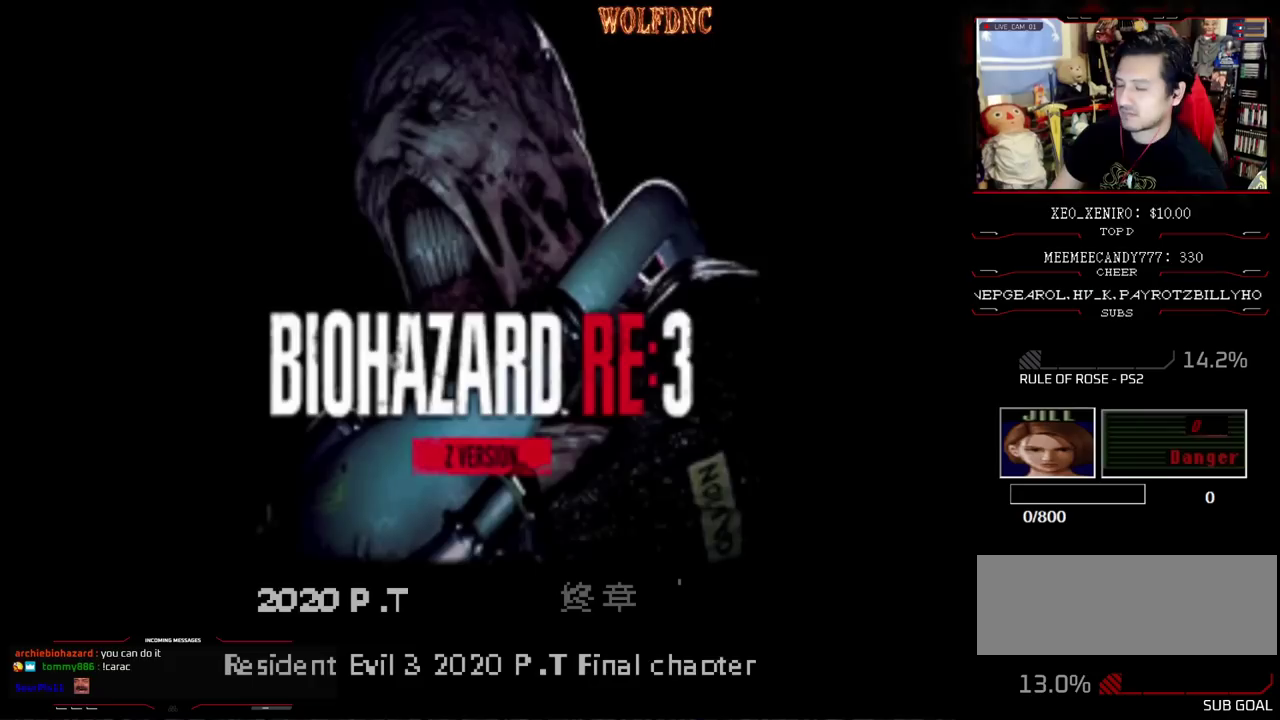
{"buttons": [], "events": [[33, "CROSS", "up"]]}
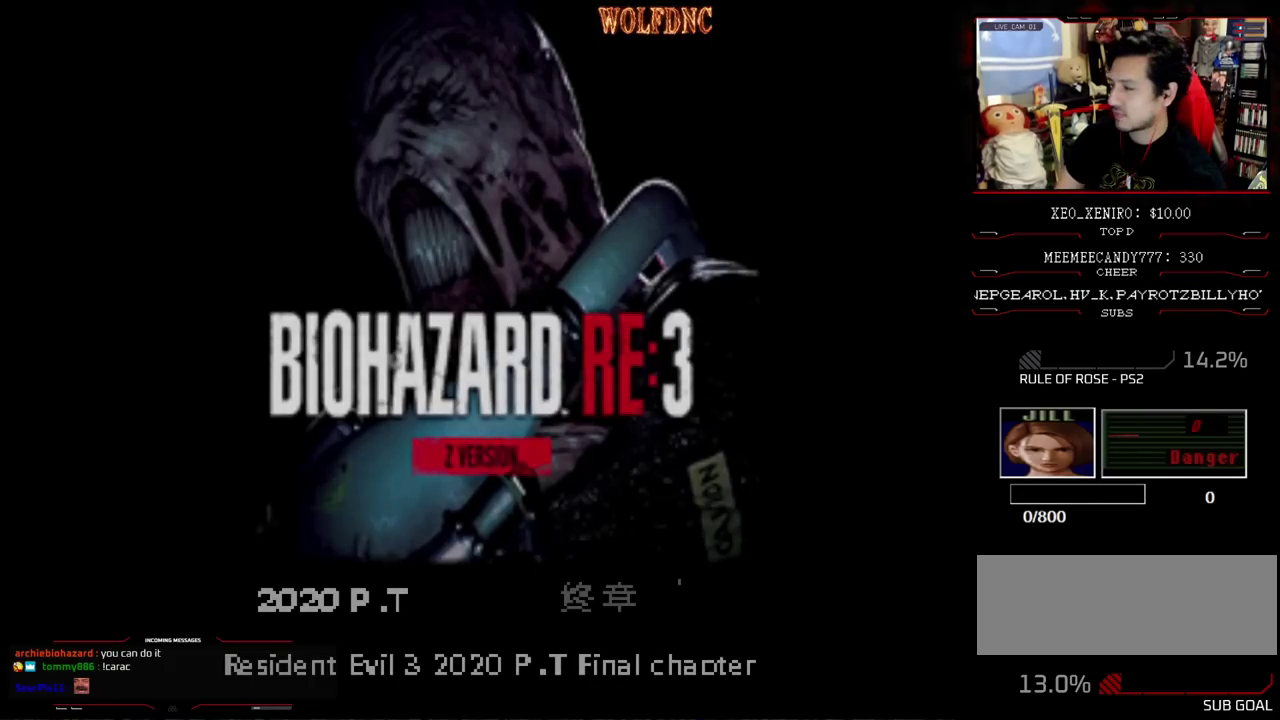
{"buttons": [], "events": []}
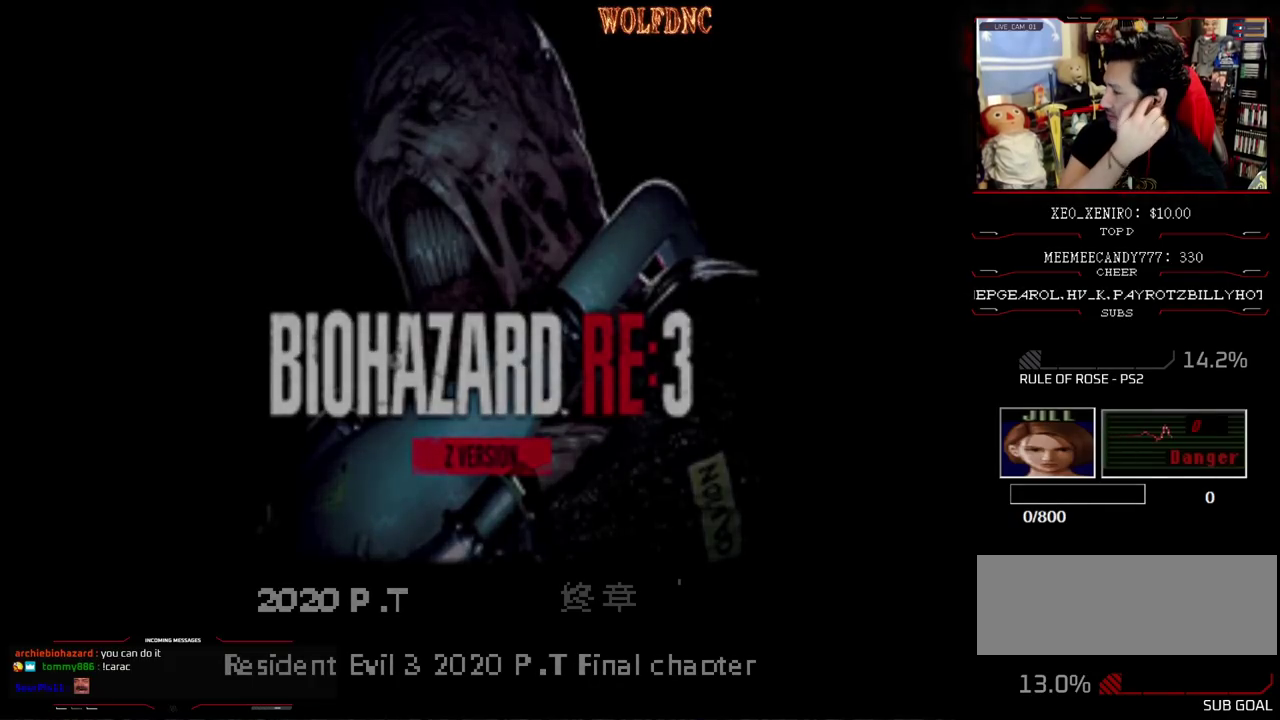
{"buttons": [], "events": []}
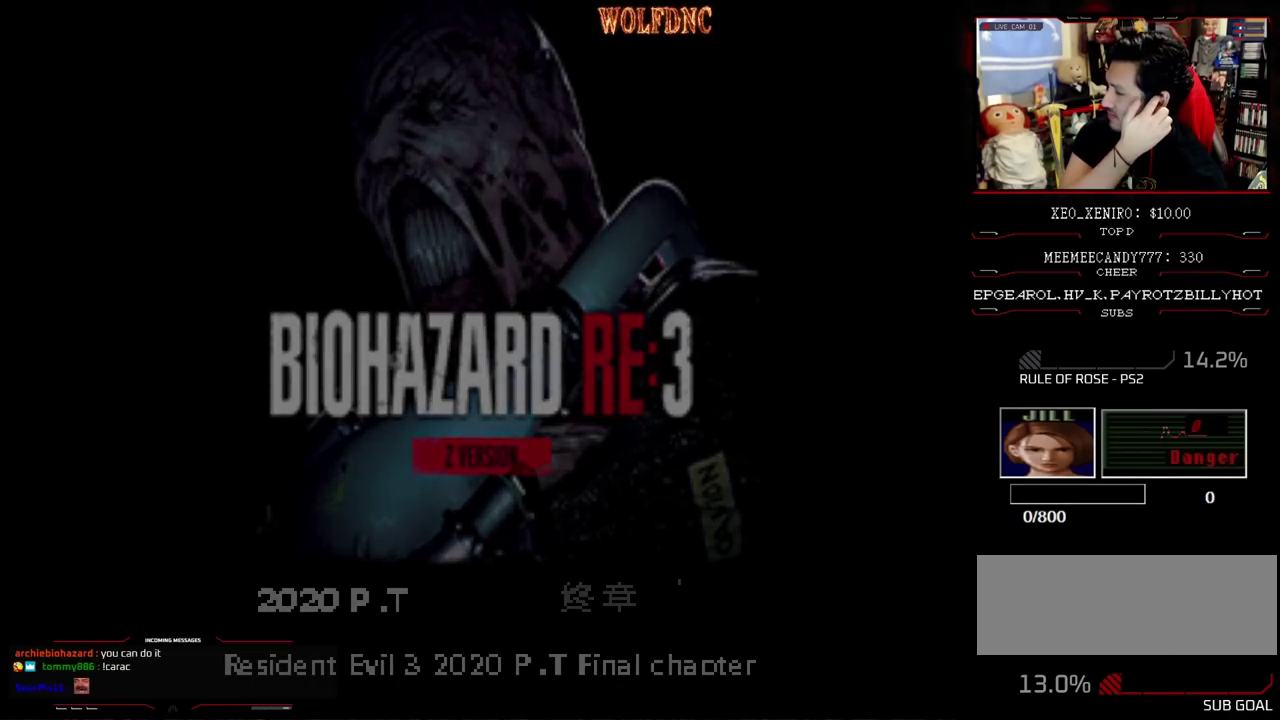
{"buttons": [], "events": []}
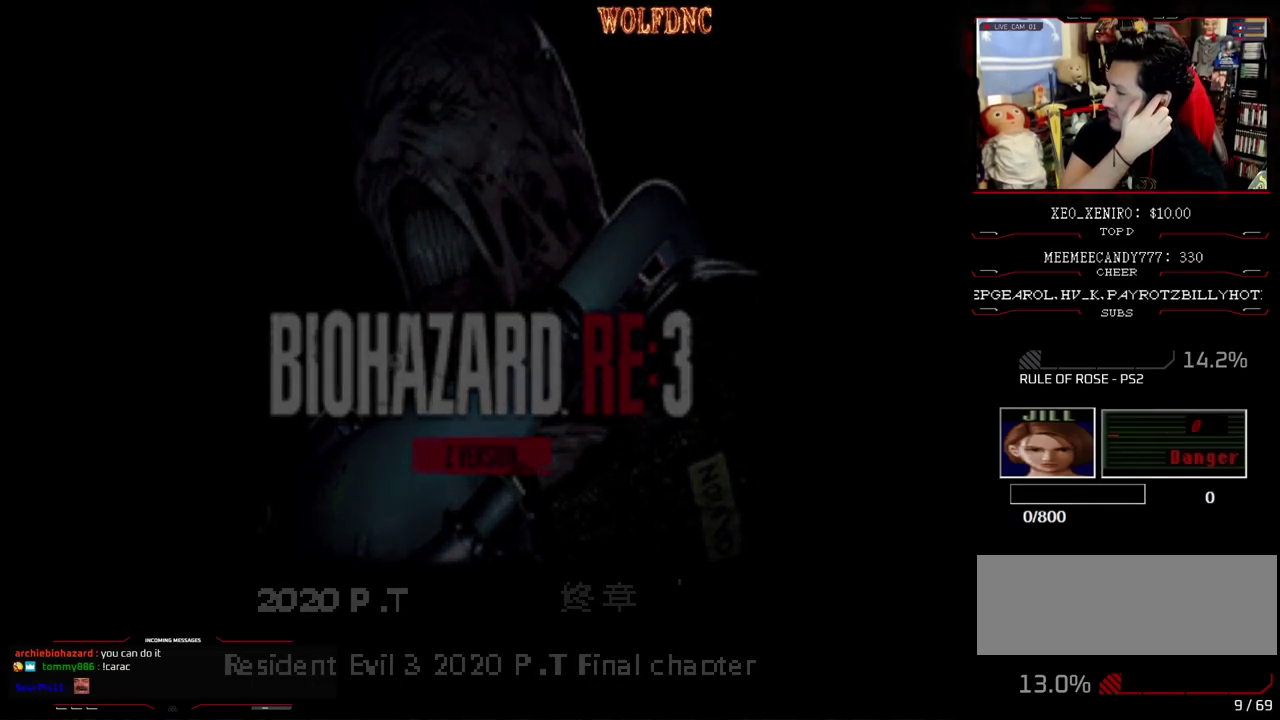
{"buttons": [], "events": []}
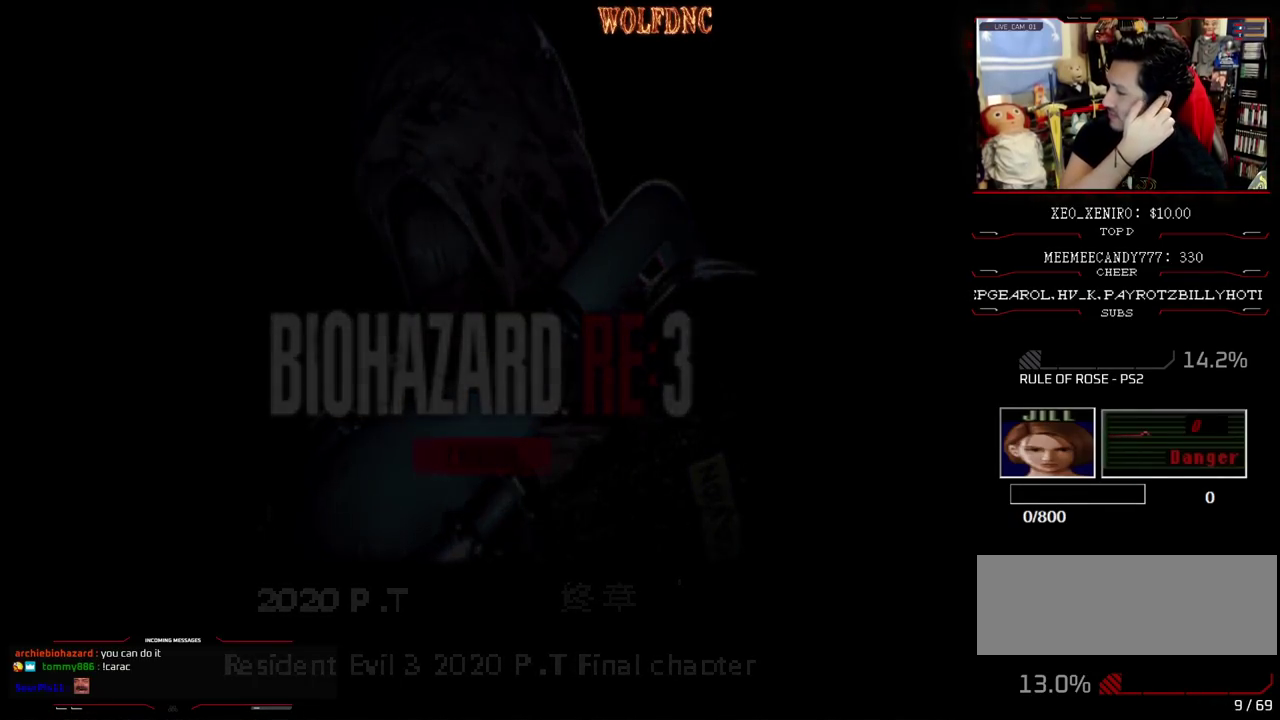
{"buttons": [], "events": []}
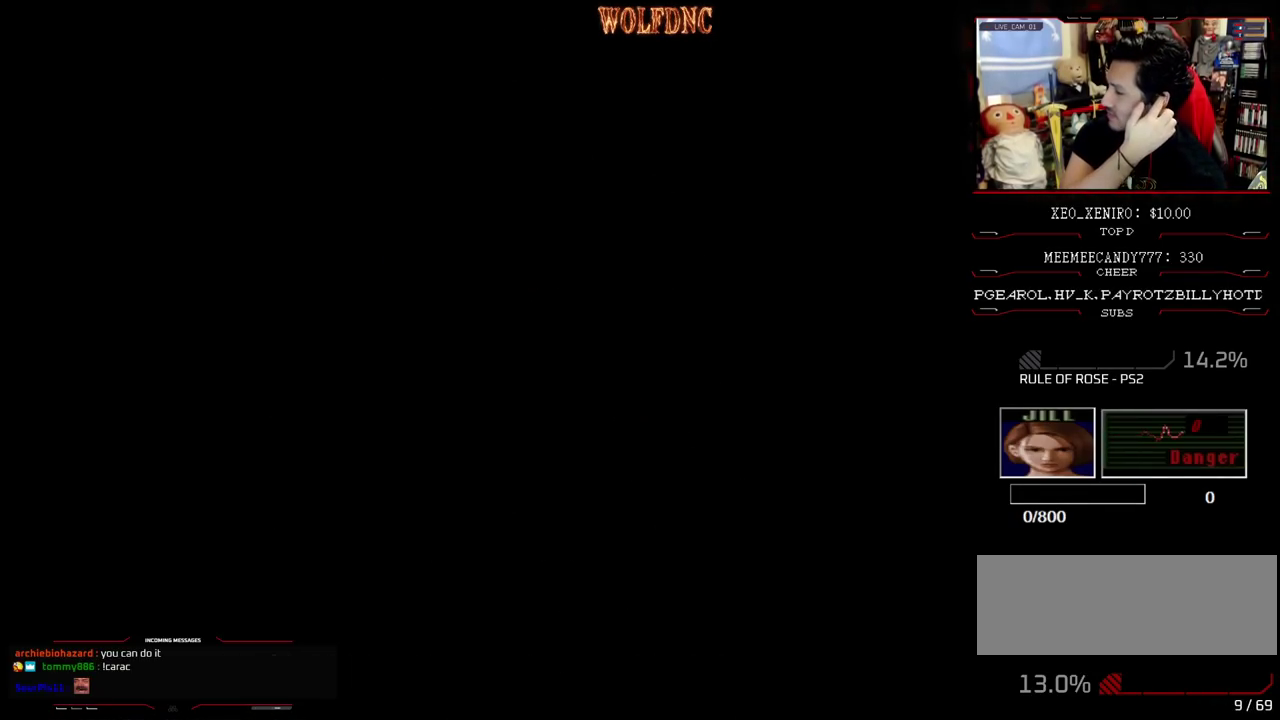
{"buttons": [], "events": [[400, "SELECT", "down"], [500, "SELECT", "up"]]}
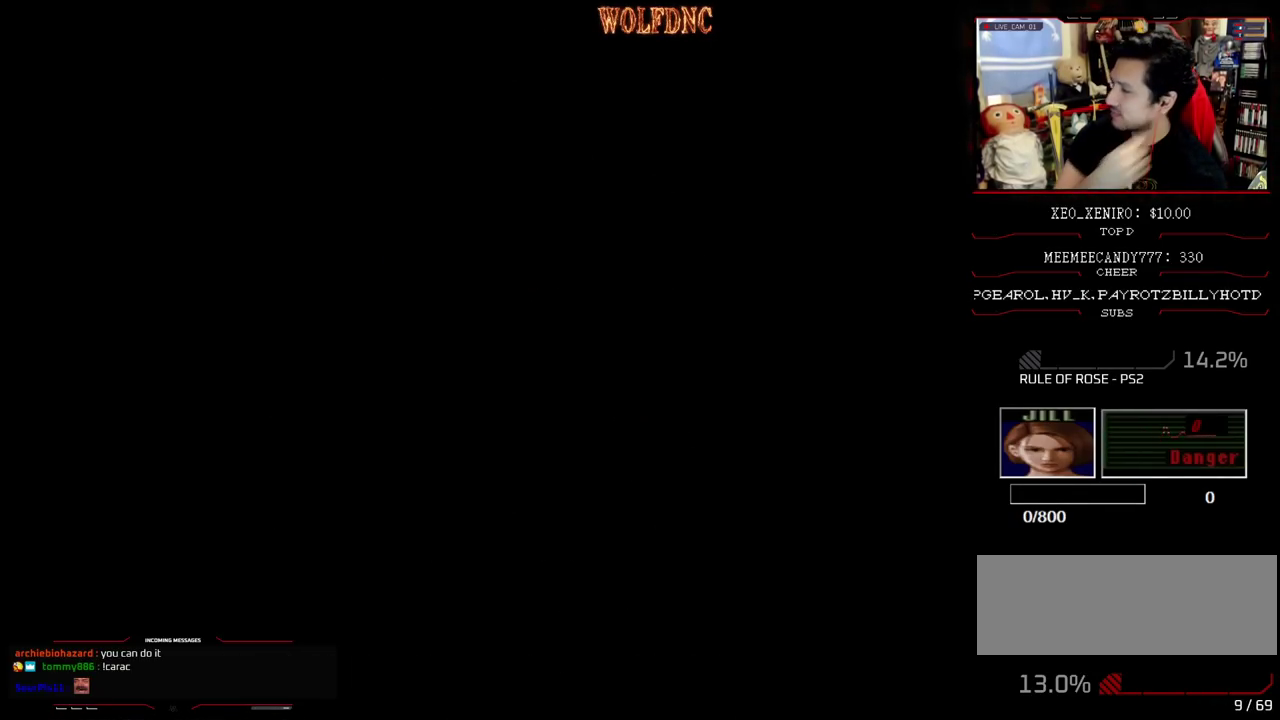
{"buttons": ["SELECT"], "events": [[83, "SELECT", "down"], [183, "SELECT", "up"], [233, "SELECT", "down"], [317, "SELECT", "up"], [417, "SELECT", "down"]]}
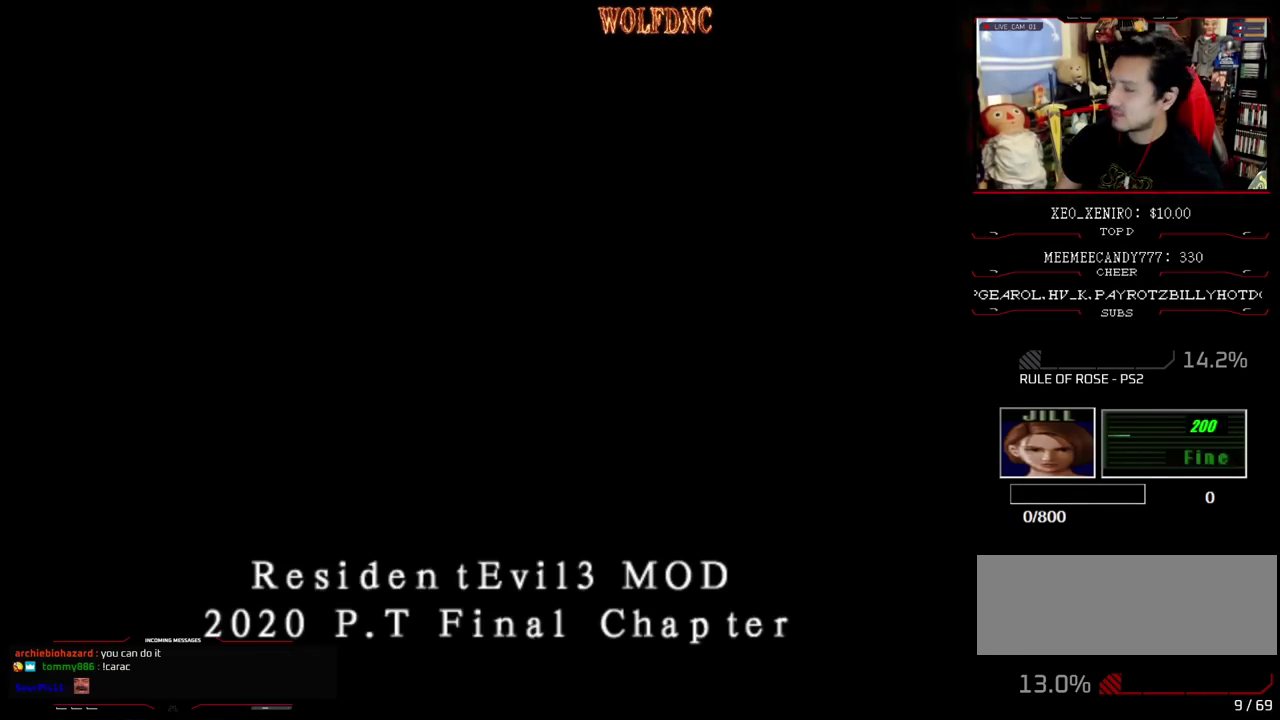
{"buttons": [], "events": [[67, "SELECT", "up"], [200, "SELECT", "down"], [300, "SELECT", "up"]]}